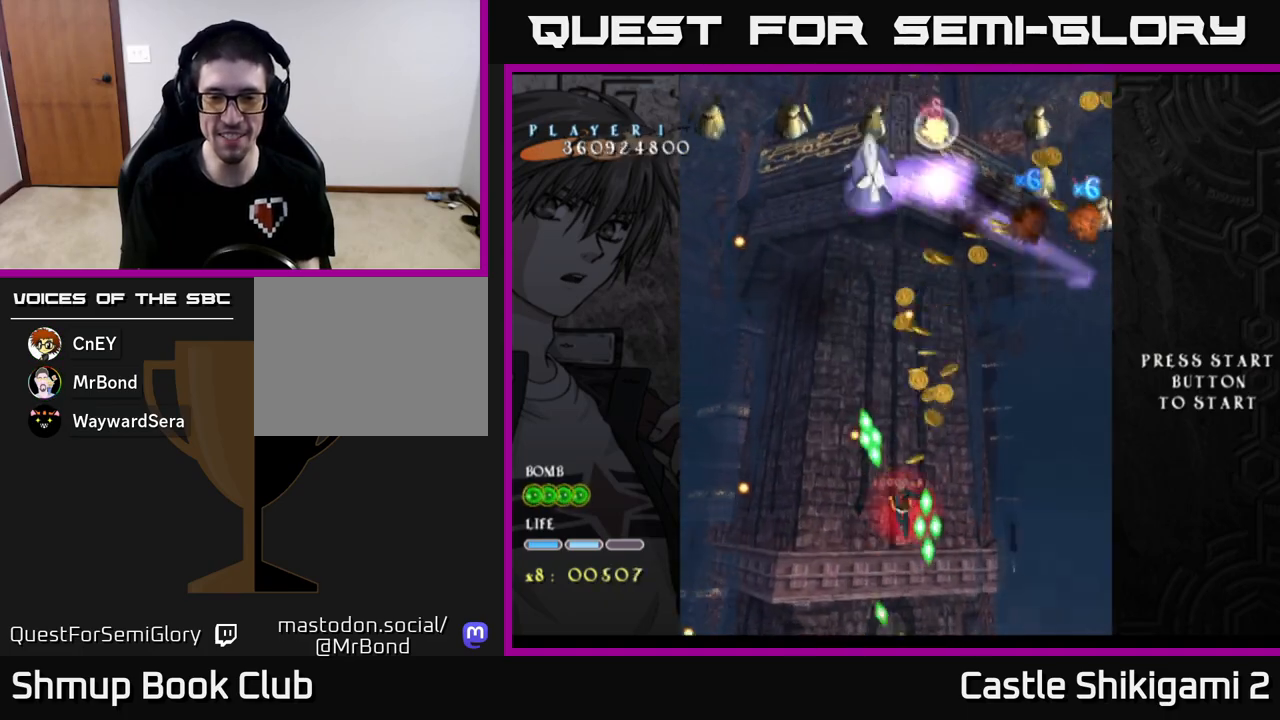
Gameplay with a controller (Xbox layout); each line is a JSON object with the inputs held at the frame after it. "events" lists button and stick changes between this image and that frame as [ms after this image, input, new state], when the widget could be followed in between. Not read: right_stick.
{"buttons": ["X"], "left_stick": "center", "events": [[67, "DPAD_RIGHT", "up"], [417, "DPAD_RIGHT", "down"], [483, "DPAD_RIGHT", "up"]]}
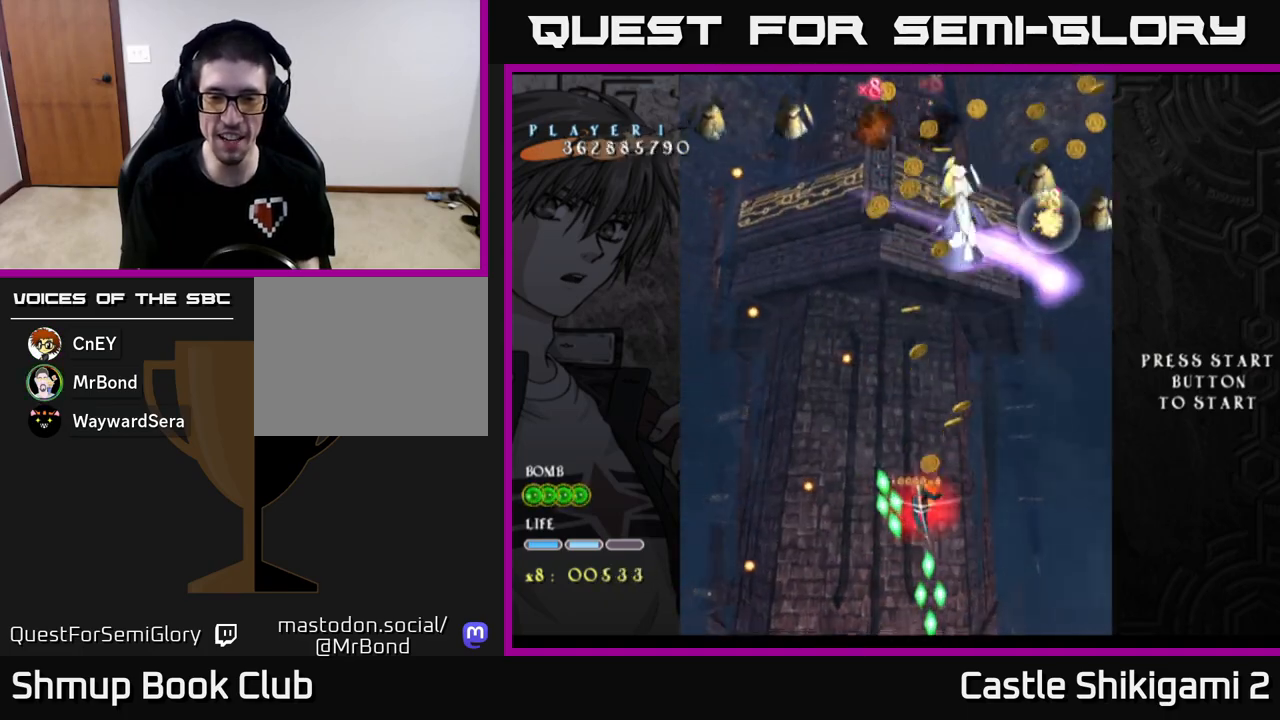
{"buttons": ["X", "DPAD_DOWN", "DPAD_RIGHT"], "left_stick": "center", "events": [[167, "DPAD_DOWN", "down"], [300, "DPAD_DOWN", "up"], [433, "DPAD_DOWN", "down"], [433, "DPAD_RIGHT", "down"]]}
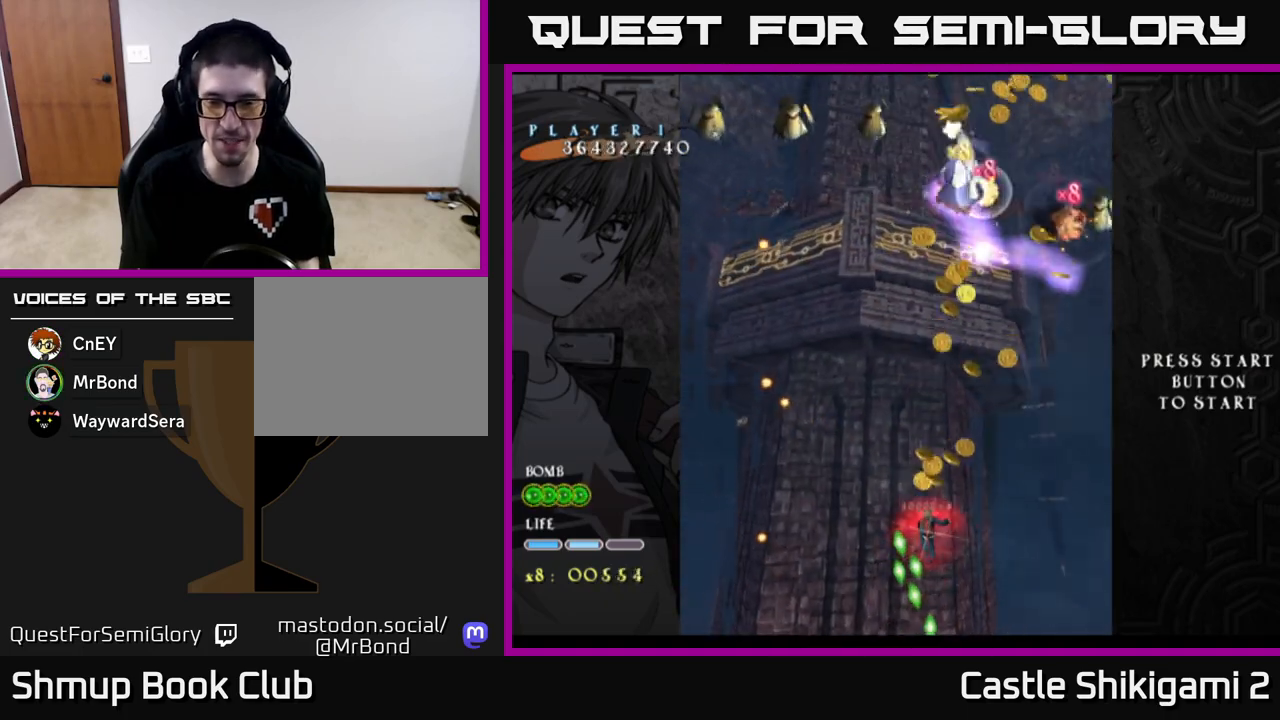
{"buttons": ["X", "DPAD_DOWN"], "left_stick": "center", "events": [[233, "DPAD_RIGHT", "up"]]}
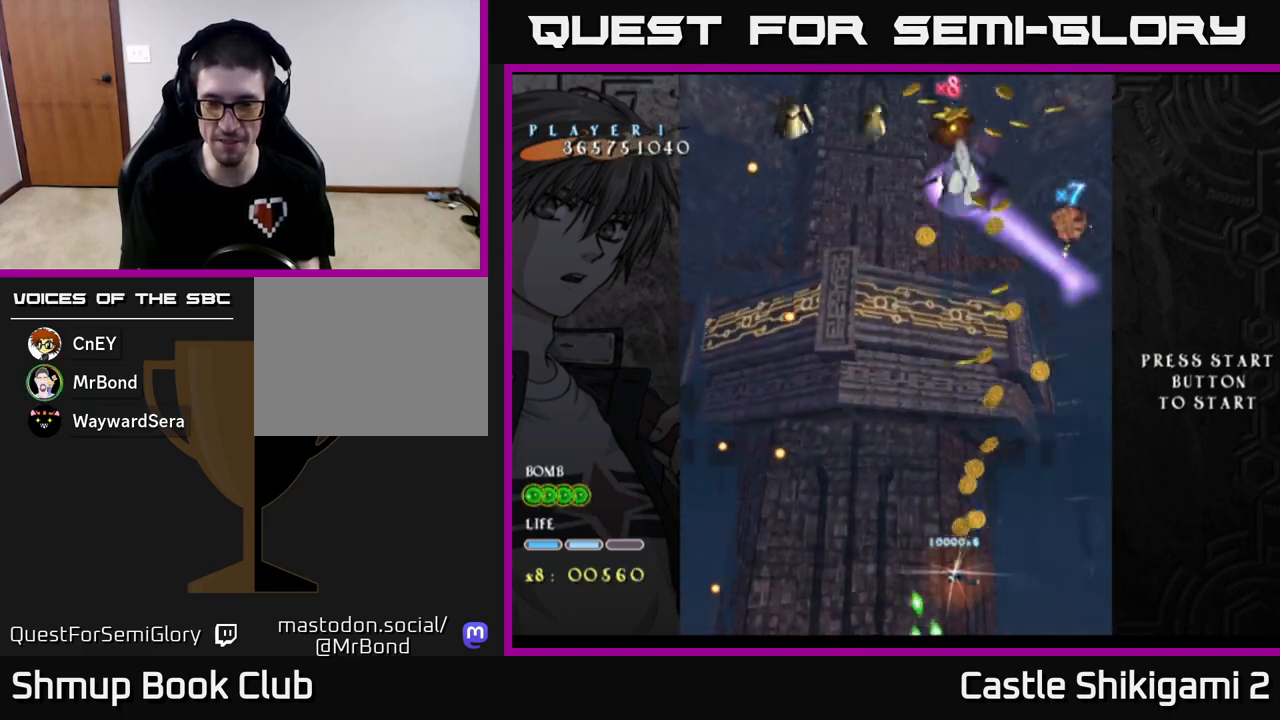
{"buttons": ["X", "DPAD_UP"], "left_stick": "center", "events": [[50, "DPAD_DOWN", "up"], [83, "DPAD_LEFT", "down"], [83, "DPAD_UP", "down"], [183, "DPAD_LEFT", "up"]]}
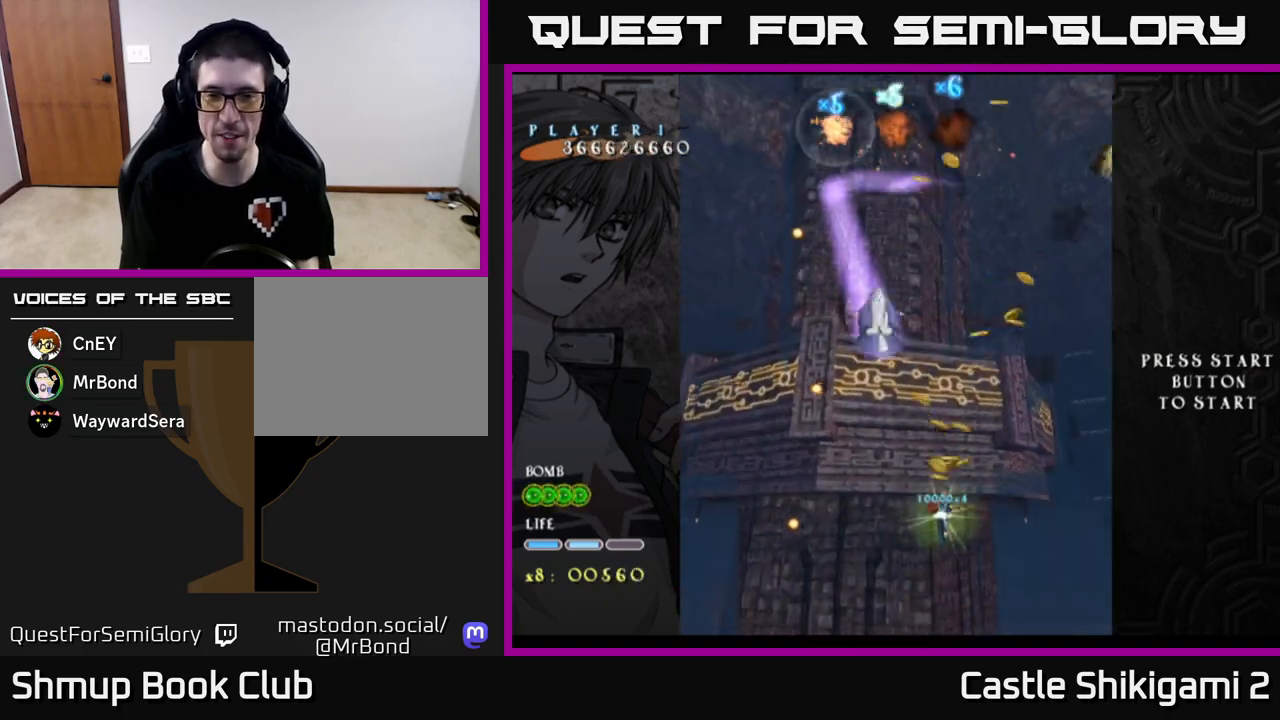
{"buttons": ["X", "DPAD_LEFT"], "left_stick": "center", "events": [[33, "DPAD_LEFT", "down"], [417, "DPAD_UP", "up"]]}
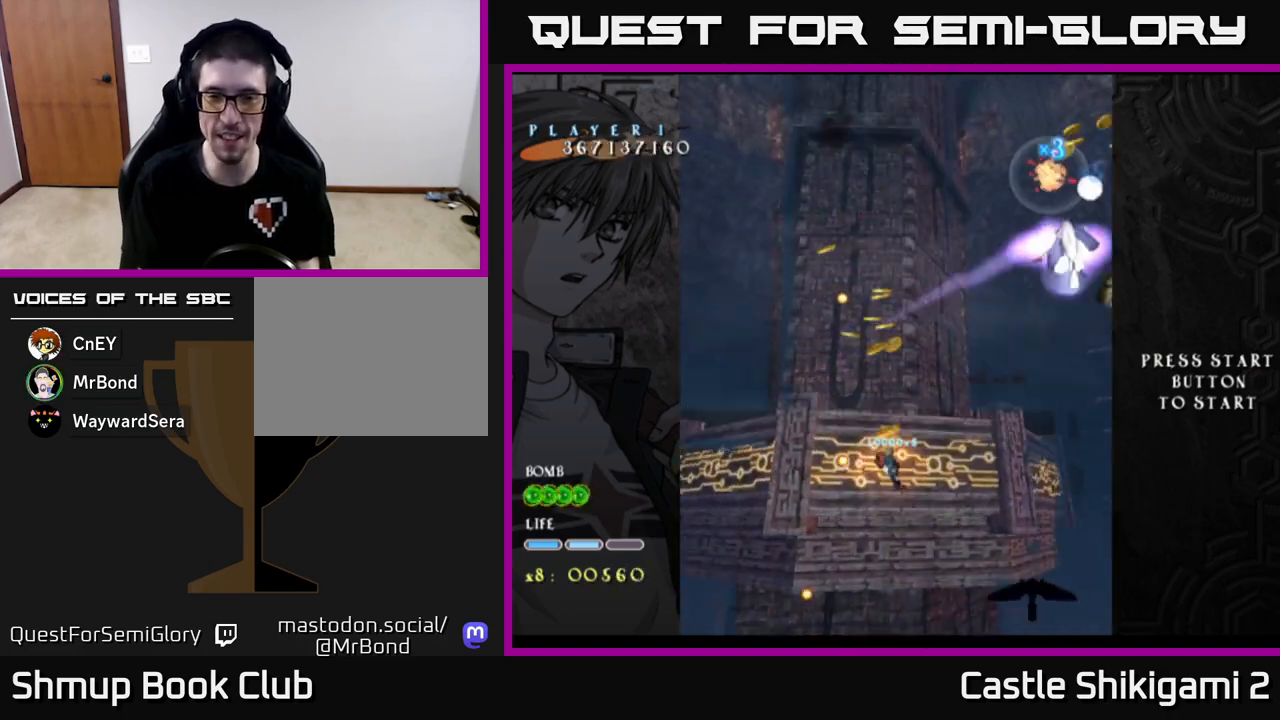
{"buttons": ["X", "DPAD_DOWN", "DPAD_RIGHT"], "left_stick": "center", "events": [[50, "DPAD_DOWN", "down"], [50, "DPAD_LEFT", "up"], [500, "DPAD_RIGHT", "down"]]}
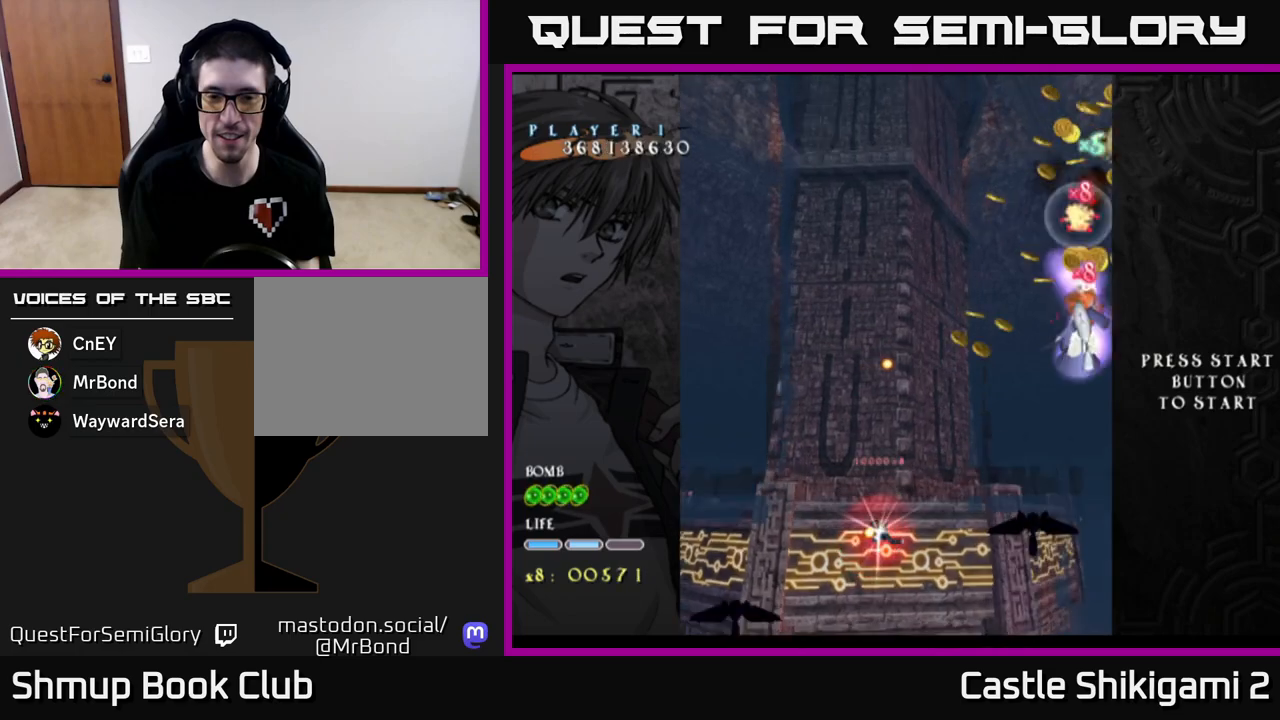
{"buttons": ["X", "DPAD_UP"], "left_stick": "center", "events": [[283, "DPAD_RIGHT", "up"], [317, "DPAD_DOWN", "up"], [350, "DPAD_UP", "down"]]}
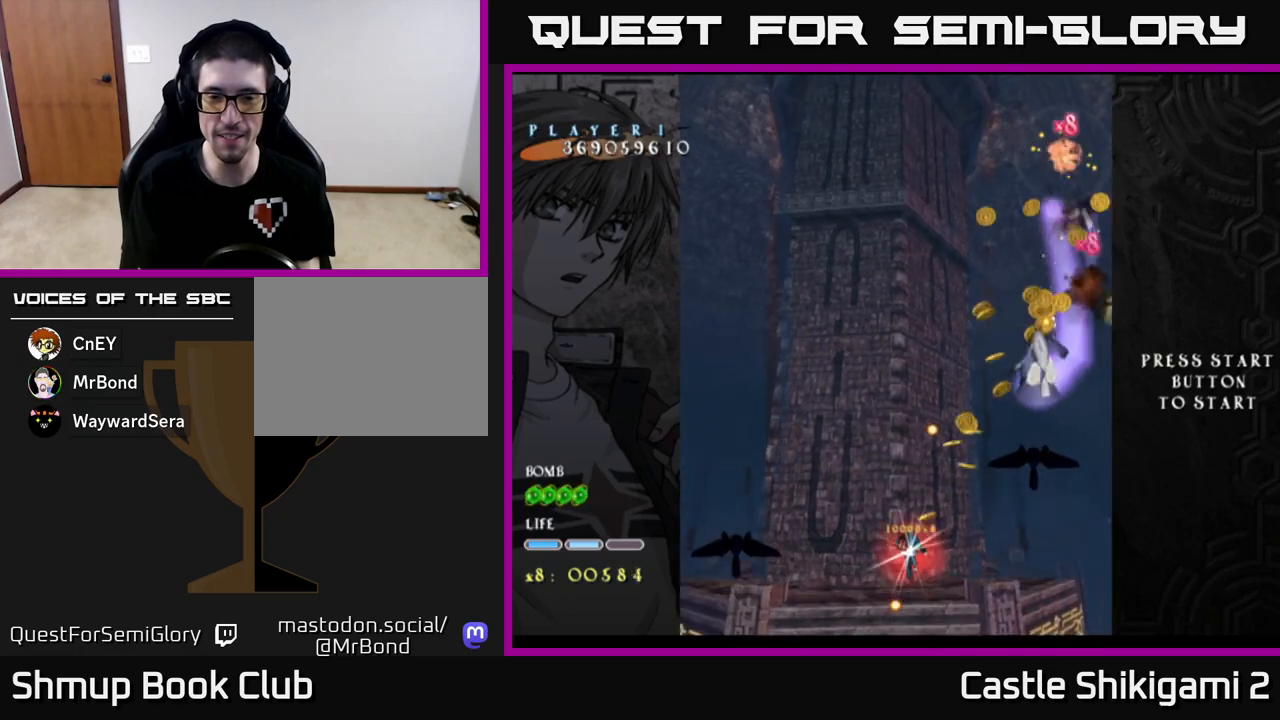
{"buttons": ["X", "DPAD_RIGHT"], "left_stick": "center", "events": [[250, "DPAD_RIGHT", "down"], [300, "DPAD_UP", "up"]]}
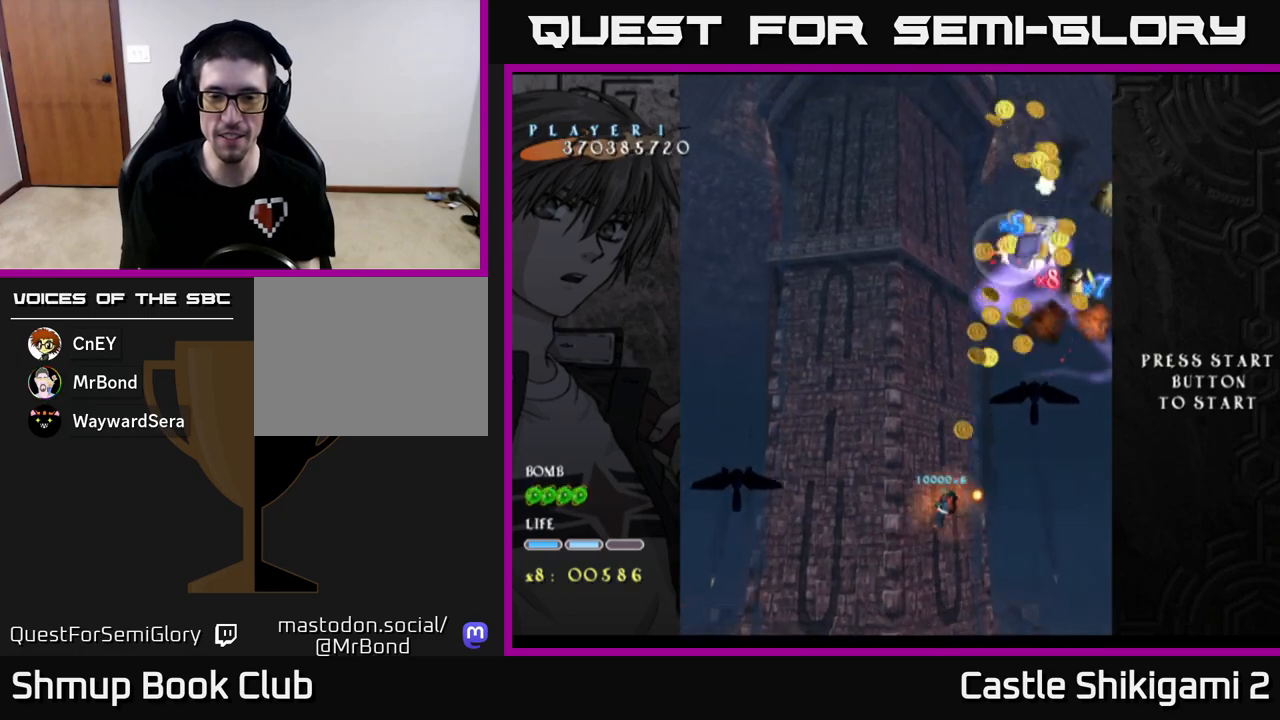
{"buttons": ["X", "DPAD_DOWN"], "left_stick": "center", "events": [[83, "DPAD_DOWN", "down"], [483, "DPAD_RIGHT", "up"]]}
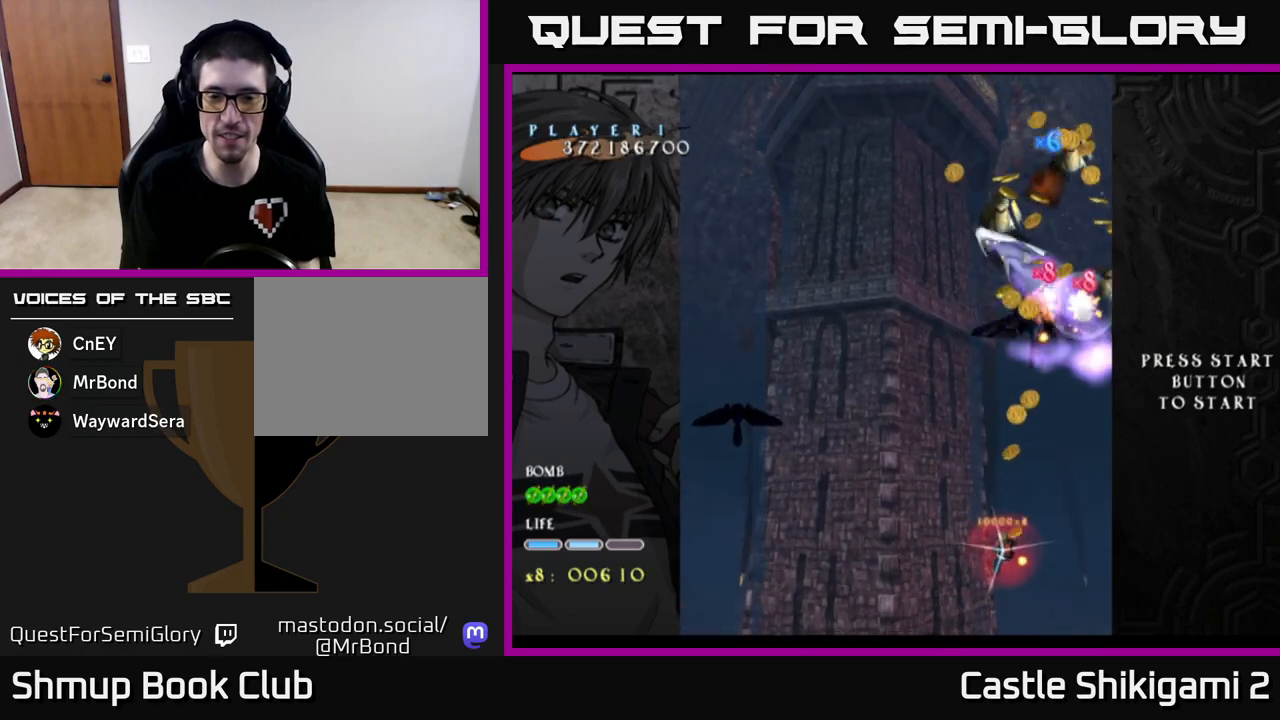
{"buttons": ["X", "DPAD_UP", "DPAD_LEFT"], "left_stick": "center", "events": [[100, "DPAD_RIGHT", "down"], [417, "DPAD_DOWN", "up"], [417, "DPAD_RIGHT", "up"], [450, "DPAD_UP", "down"], [467, "DPAD_LEFT", "down"]]}
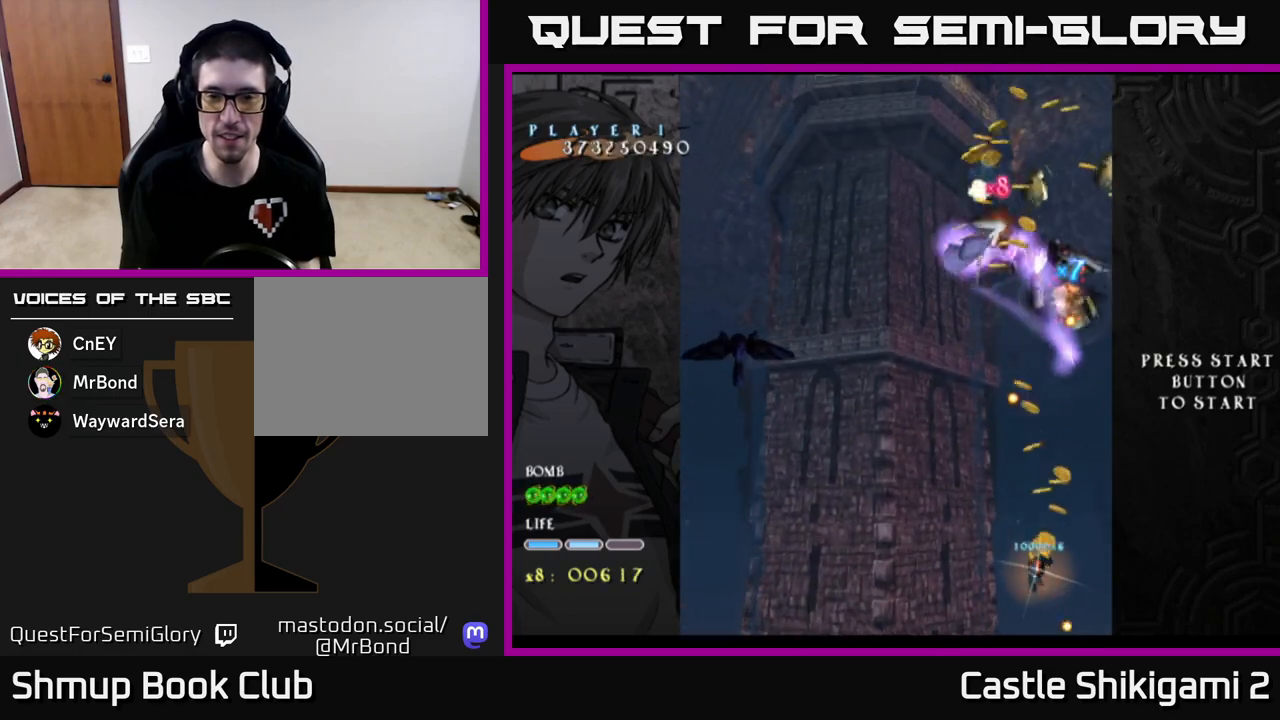
{"buttons": ["X", "DPAD_UP", "DPAD_LEFT"], "left_stick": "center", "events": [[233, "DPAD_LEFT", "up"], [500, "DPAD_LEFT", "down"]]}
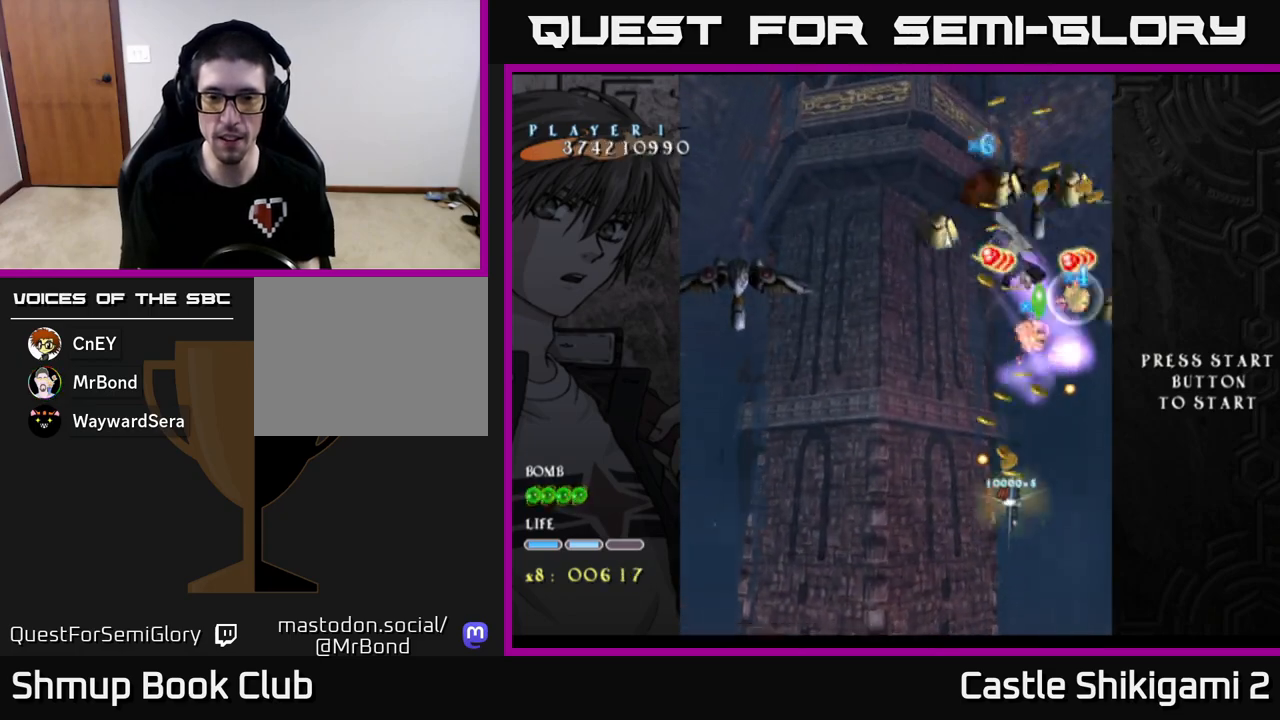
{"buttons": ["X", "DPAD_LEFT"], "left_stick": "center", "events": [[117, "DPAD_UP", "up"], [217, "DPAD_DOWN", "down"], [250, "DPAD_LEFT", "up"], [400, "DPAD_DOWN", "up"], [400, "DPAD_LEFT", "down"]]}
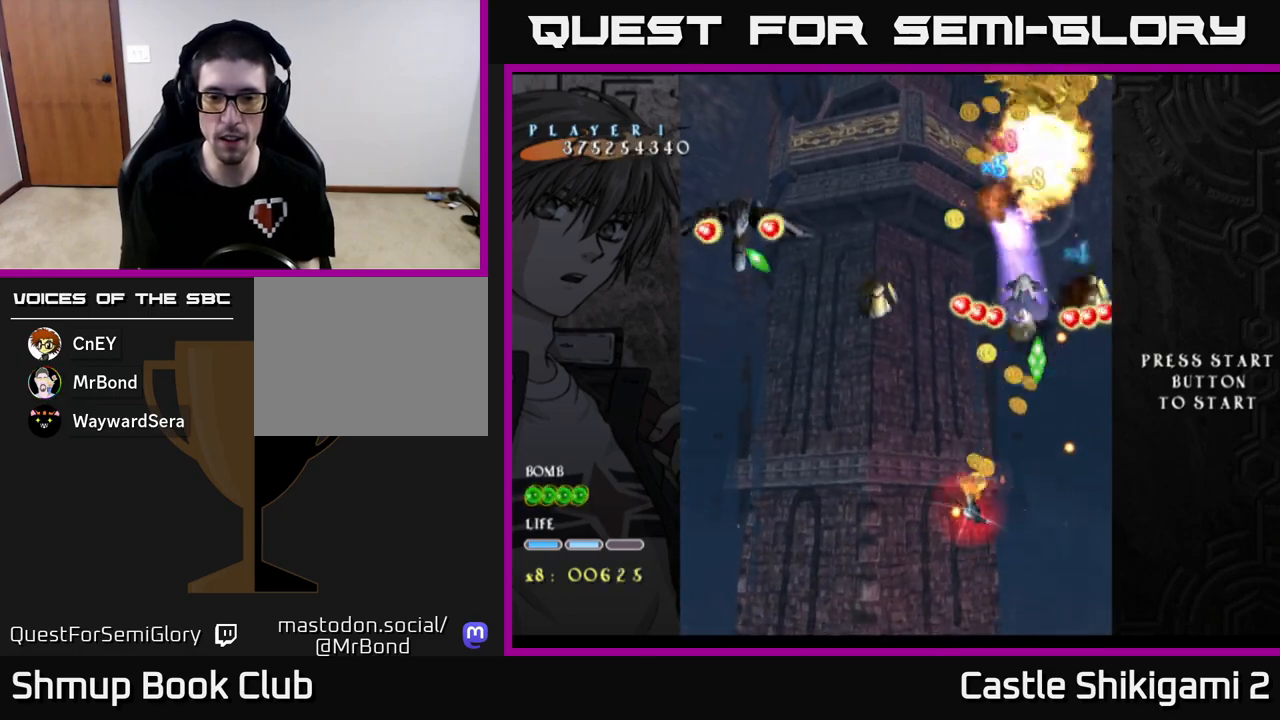
{"buttons": ["X", "DPAD_DOWN"], "left_stick": "center", "events": [[17, "DPAD_DOWN", "down"], [17, "DPAD_LEFT", "up"], [150, "DPAD_LEFT", "down"], [167, "DPAD_DOWN", "up"], [250, "DPAD_DOWN", "down"], [250, "DPAD_LEFT", "up"], [350, "DPAD_LEFT", "down"], [467, "DPAD_LEFT", "up"]]}
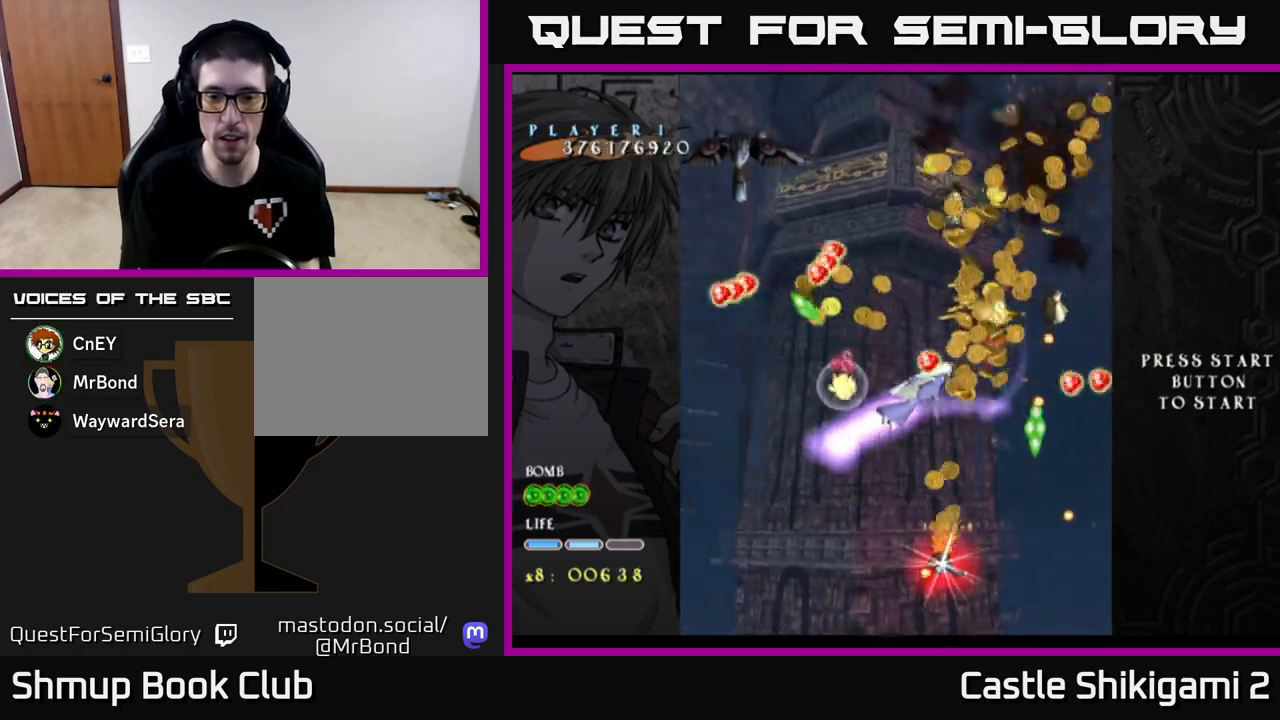
{"buttons": ["X", "DPAD_UP"], "left_stick": "center", "events": [[67, "DPAD_LEFT", "down"], [100, "DPAD_DOWN", "up"], [183, "DPAD_DOWN", "down"], [200, "DPAD_LEFT", "up"], [317, "DPAD_DOWN", "up"], [317, "DPAD_LEFT", "down"], [383, "DPAD_UP", "down"], [450, "DPAD_LEFT", "up"]]}
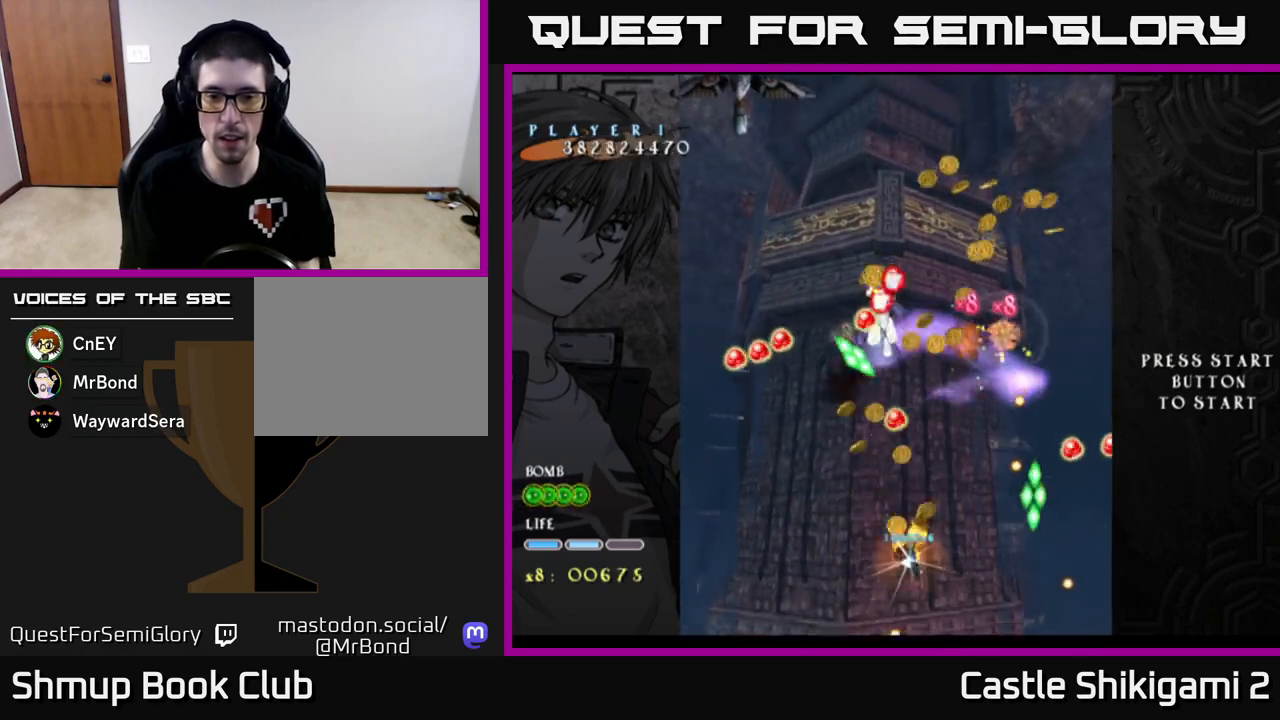
{"buttons": ["X", "DPAD_LEFT"], "left_stick": "center", "events": [[117, "DPAD_LEFT", "down"], [283, "DPAD_LEFT", "up"], [367, "DPAD_LEFT", "down"], [467, "DPAD_UP", "up"]]}
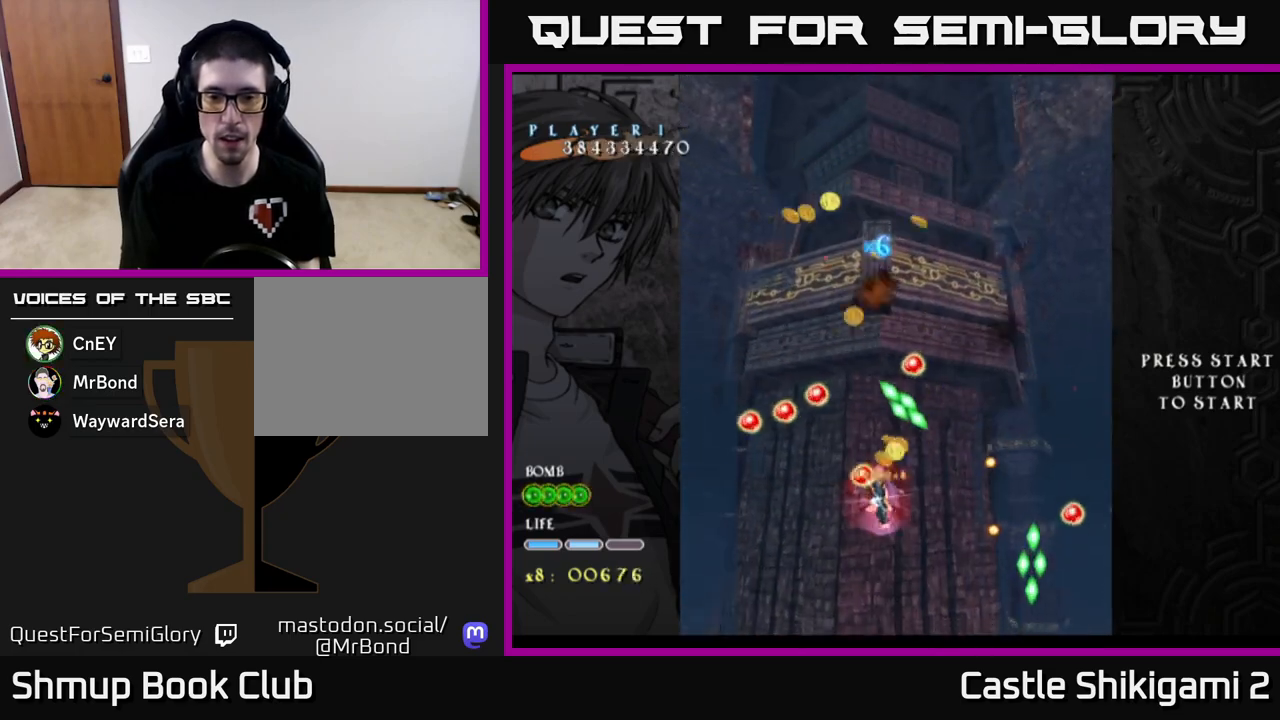
{"buttons": ["X", "DPAD_LEFT"], "left_stick": "center", "events": [[33, "DPAD_LEFT", "up"], [200, "DPAD_DOWN", "down"], [383, "DPAD_LEFT", "down"], [417, "DPAD_DOWN", "up"]]}
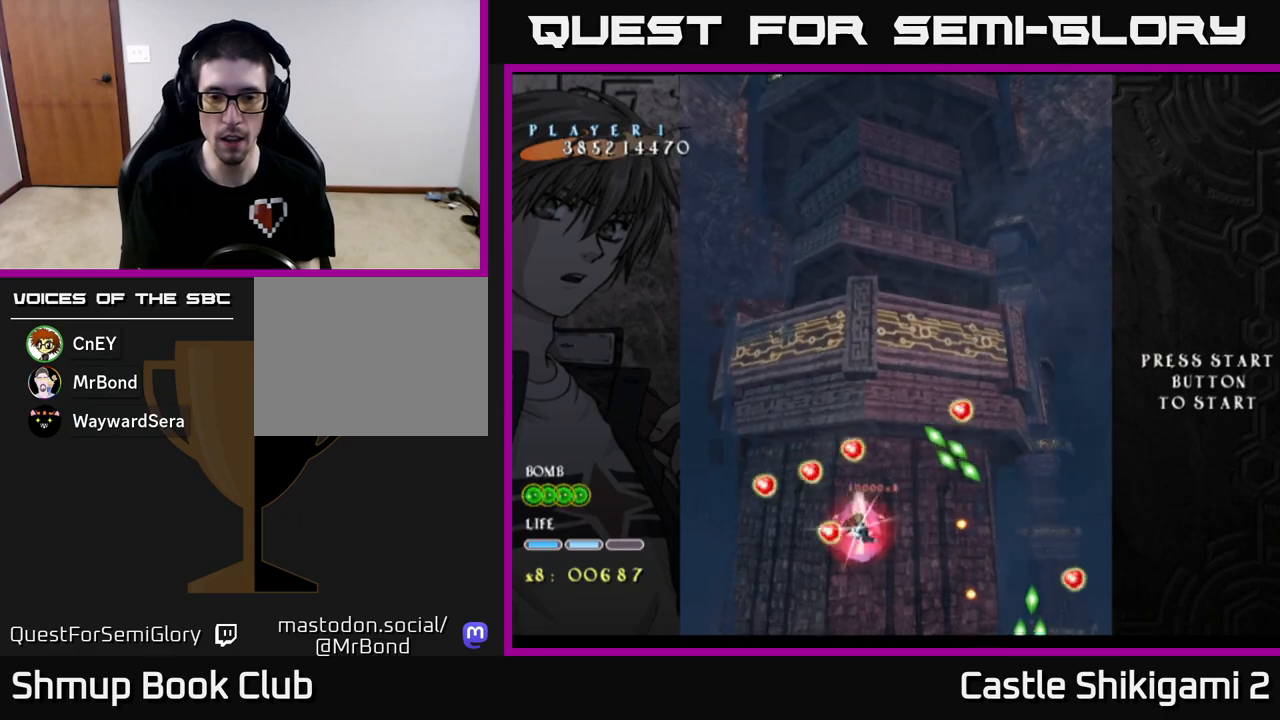
{"buttons": ["X", "DPAD_RIGHT"], "left_stick": "center", "events": [[17, "DPAD_DOWN", "down"], [17, "DPAD_LEFT", "up"], [50, "DPAD_RIGHT", "down"], [117, "DPAD_DOWN", "up"], [150, "DPAD_RIGHT", "up"], [500, "DPAD_RIGHT", "down"]]}
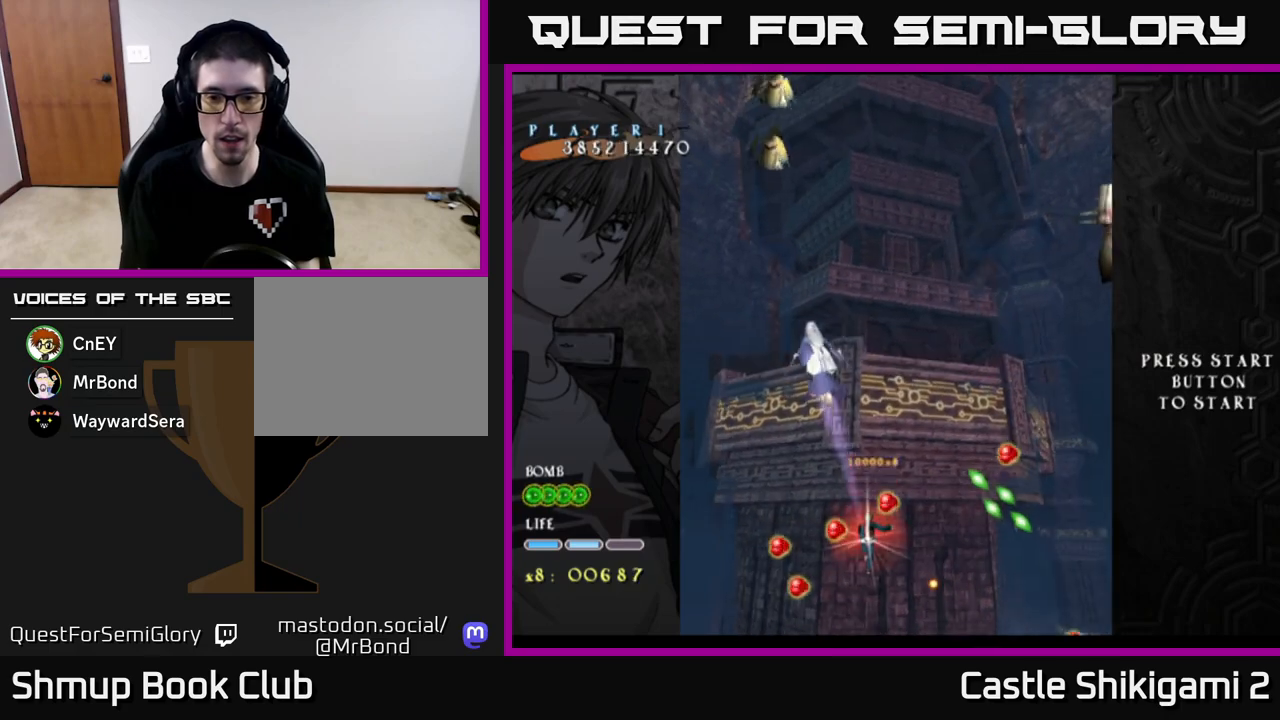
{"buttons": ["X", "DPAD_DOWN", "DPAD_RIGHT"], "left_stick": "center", "events": [[67, "DPAD_RIGHT", "up"], [200, "DPAD_RIGHT", "down"], [283, "DPAD_RIGHT", "up"], [417, "DPAD_DOWN", "down"], [483, "DPAD_RIGHT", "down"]]}
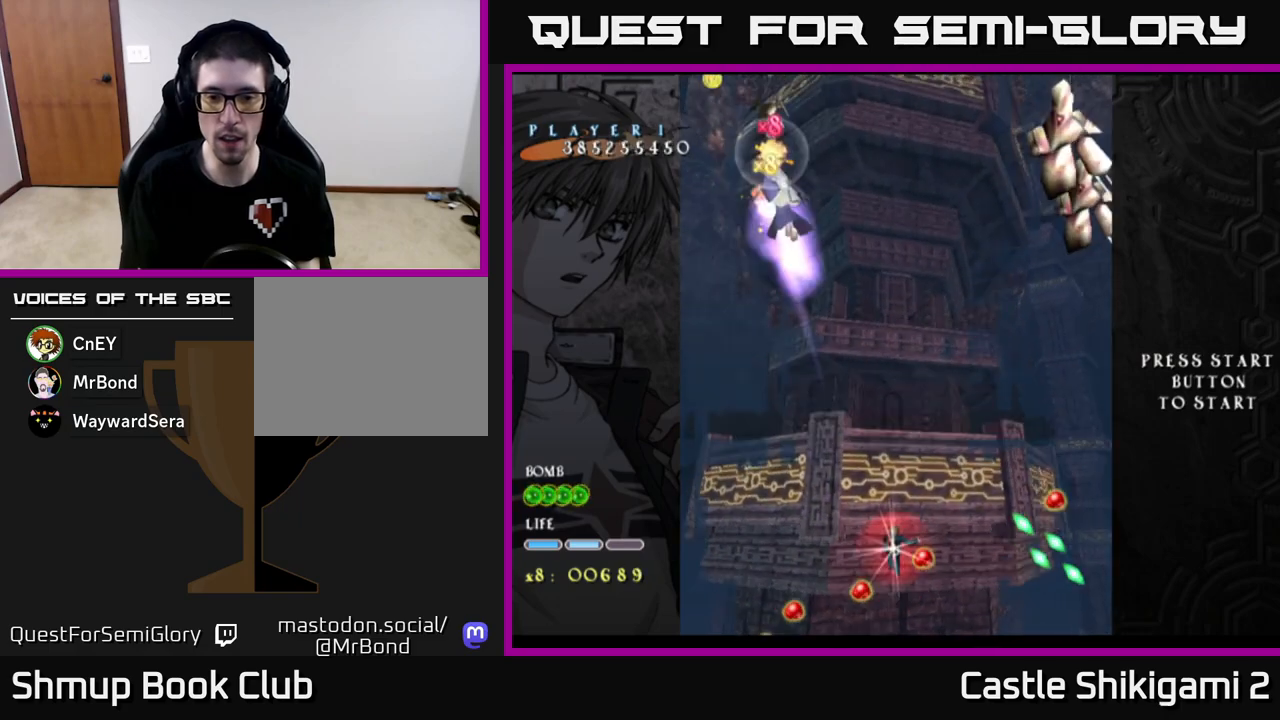
{"buttons": ["X", "DPAD_UP"], "left_stick": "center", "events": [[167, "DPAD_RIGHT", "up"], [300, "DPAD_RIGHT", "down"], [417, "DPAD_DOWN", "up"], [433, "DPAD_RIGHT", "up"], [467, "DPAD_UP", "down"]]}
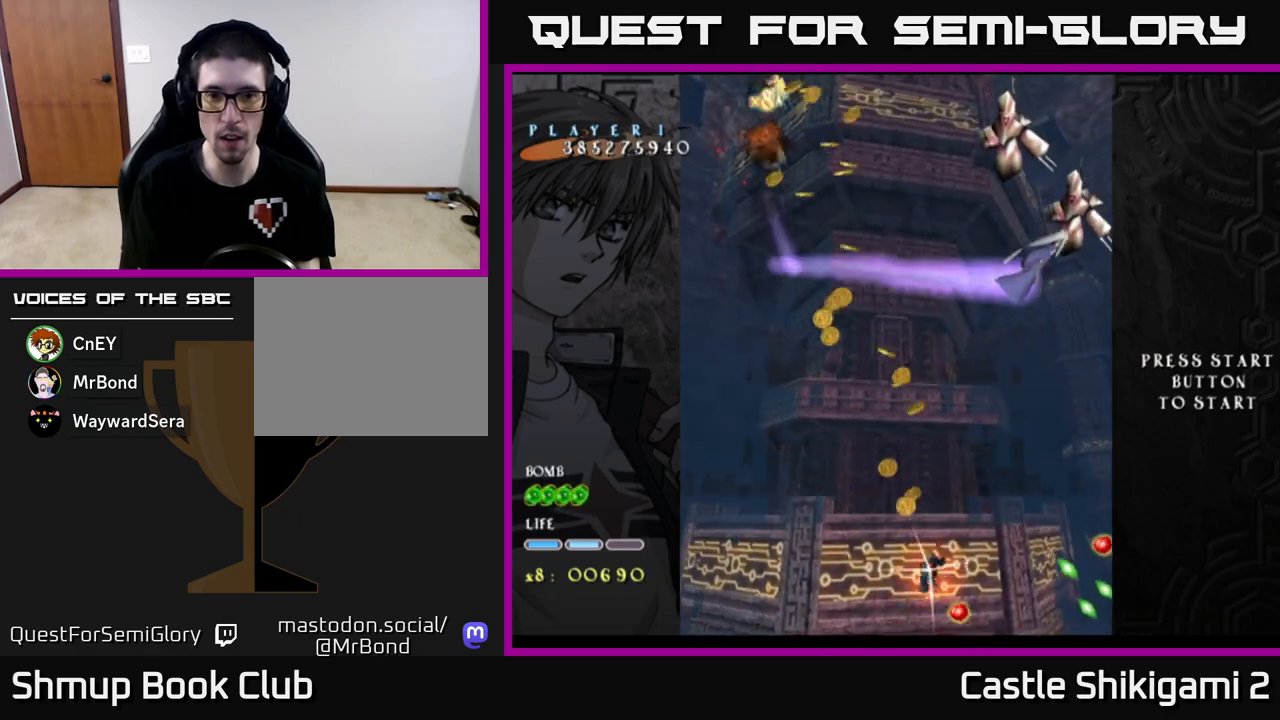
{"buttons": ["X", "DPAD_UP", "DPAD_RIGHT"], "left_stick": "center", "events": [[83, "DPAD_RIGHT", "down"], [200, "DPAD_RIGHT", "up"], [483, "DPAD_RIGHT", "down"]]}
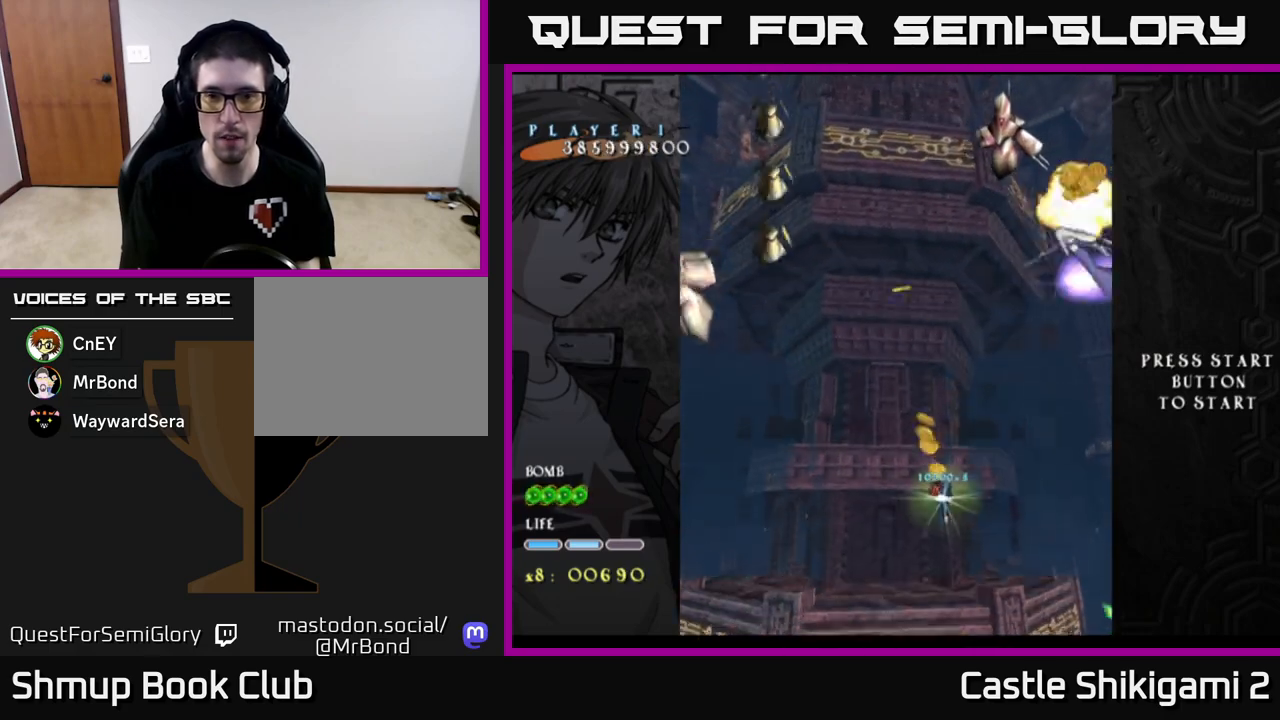
{"buttons": ["X", "DPAD_UP", "DPAD_LEFT"], "left_stick": "center", "events": [[33, "DPAD_RIGHT", "up"], [133, "DPAD_LEFT", "down"]]}
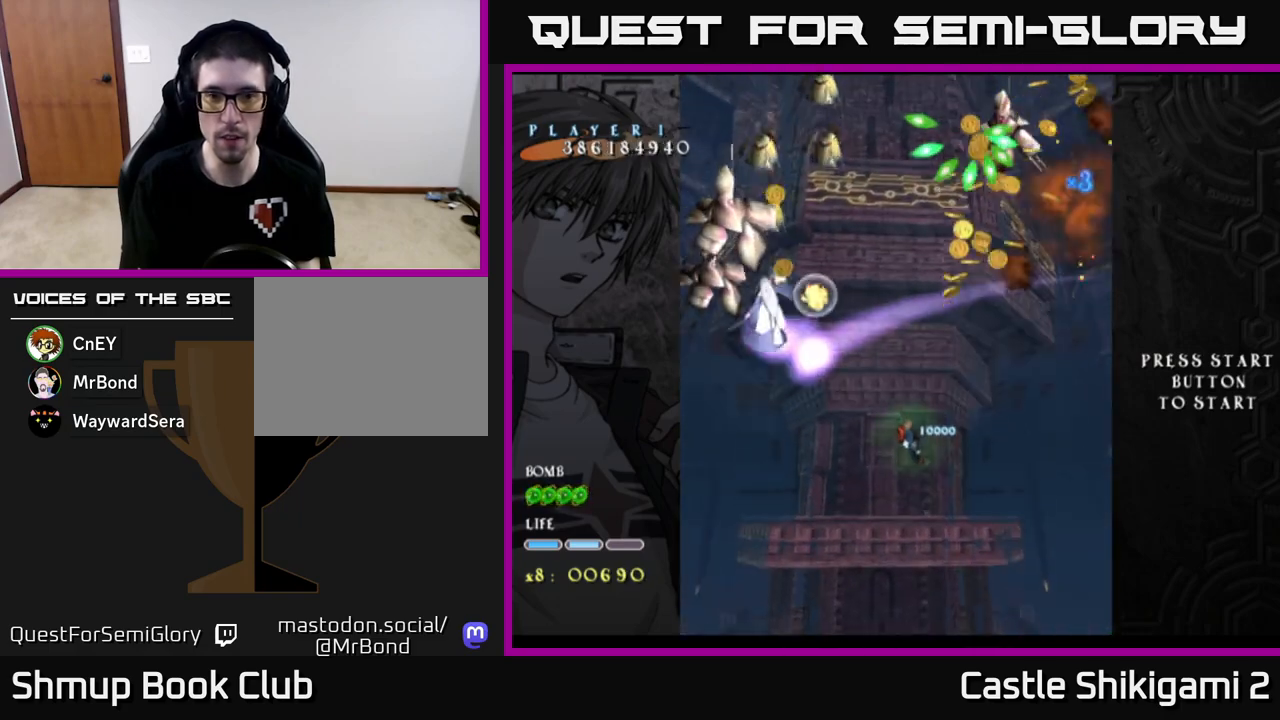
{"buttons": ["X", "DPAD_UP"], "left_stick": "center", "events": [[67, "DPAD_LEFT", "up"]]}
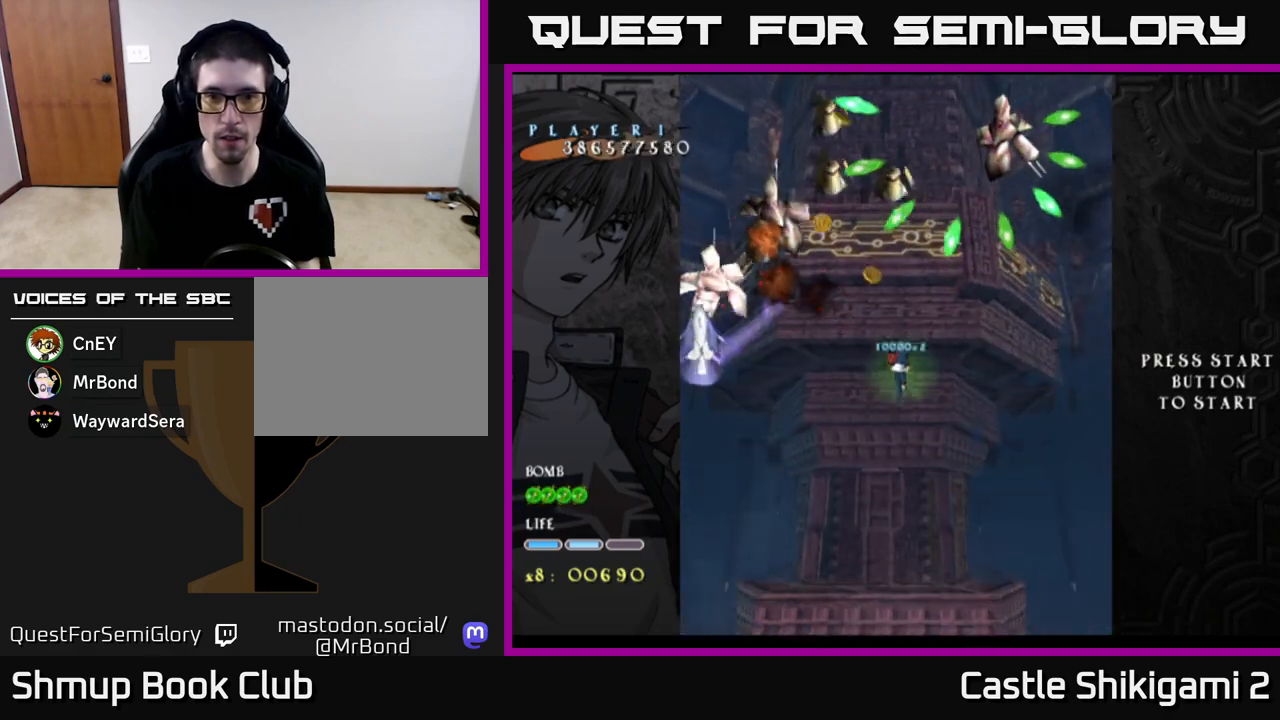
{"buttons": ["X"], "left_stick": "center", "events": [[433, "DPAD_UP", "up"]]}
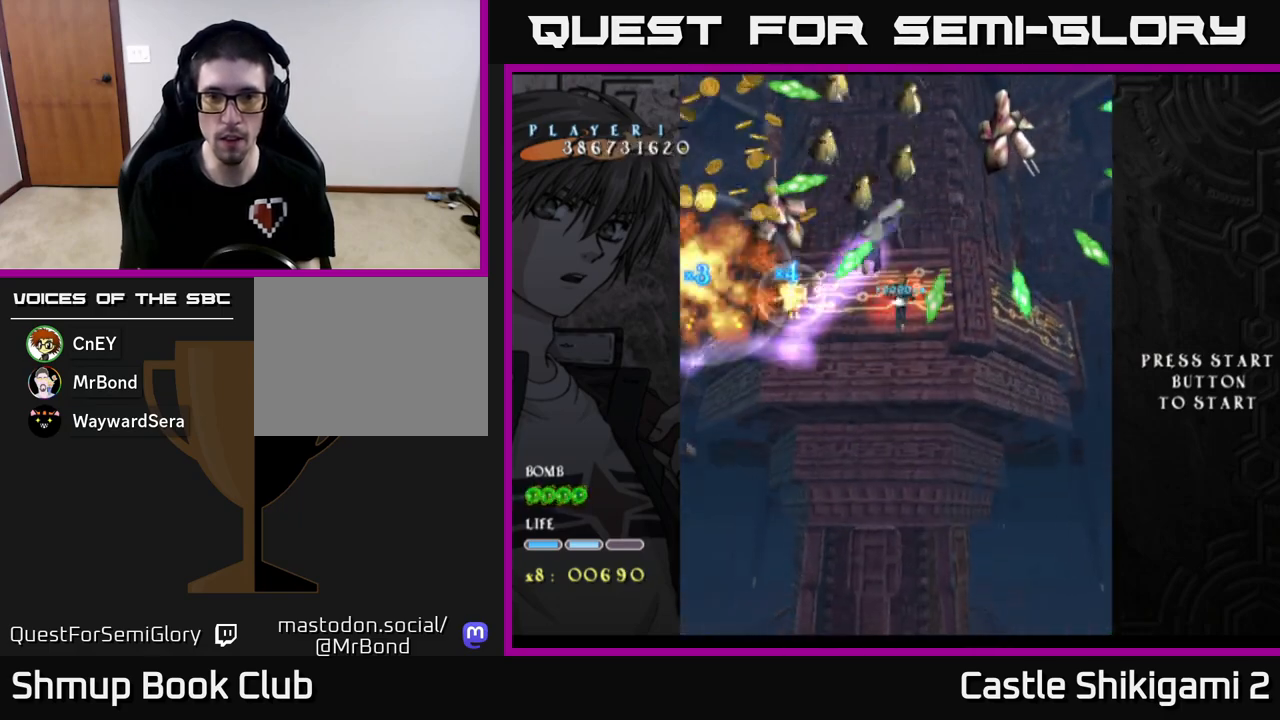
{"buttons": ["X", "DPAD_DOWN"], "left_stick": "center", "events": [[33, "DPAD_DOWN", "down"], [167, "DPAD_DOWN", "up"], [233, "DPAD_DOWN", "down"], [350, "DPAD_LEFT", "down"], [483, "DPAD_LEFT", "up"]]}
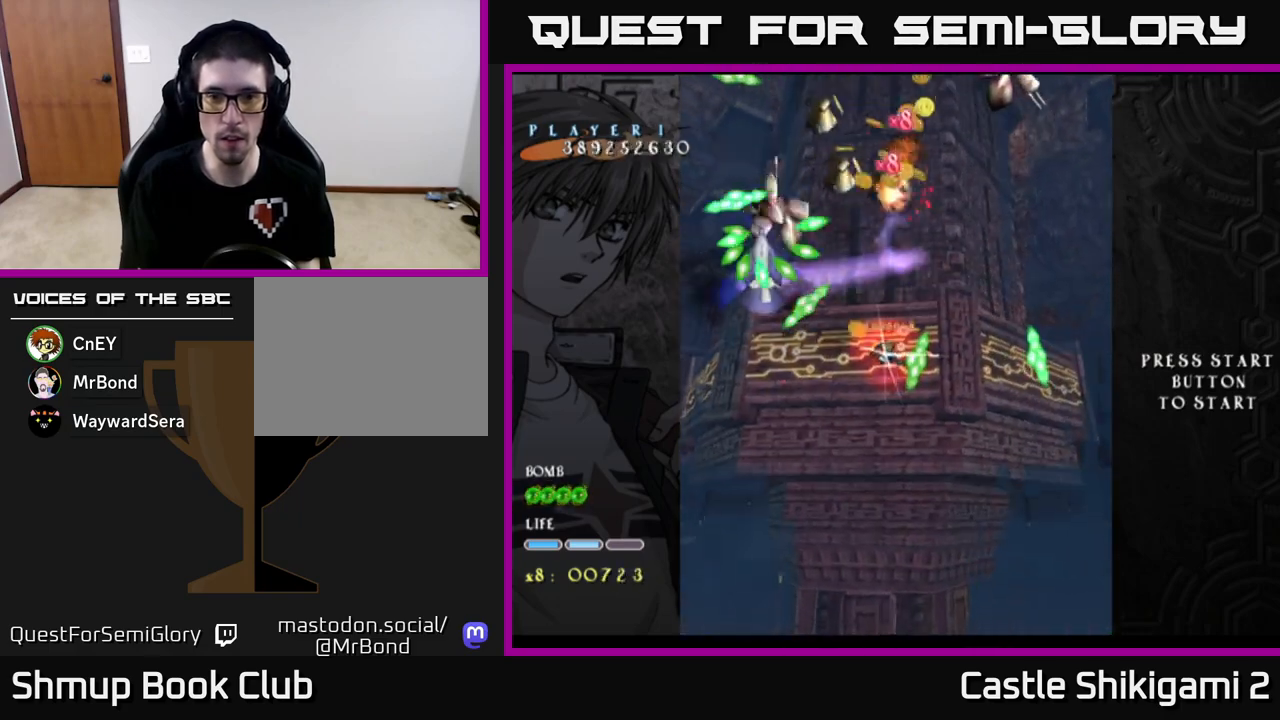
{"buttons": ["X", "DPAD_DOWN"], "left_stick": "center", "events": [[150, "DPAD_LEFT", "down"], [233, "DPAD_LEFT", "up"], [350, "DPAD_DOWN", "up"], [350, "DPAD_LEFT", "down"], [467, "DPAD_DOWN", "down"], [483, "DPAD_LEFT", "up"]]}